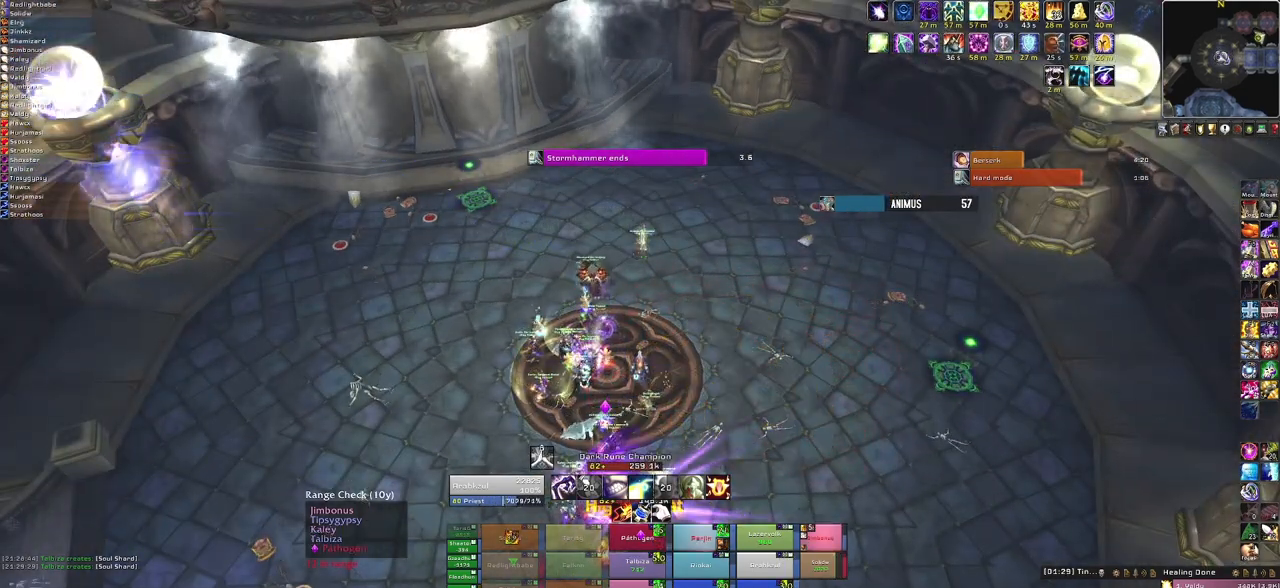
Gameplay with keyboard and mouse; each line is a JSON object with the keys and mouse buttons held at the frame after it. "events" lists presses ("down") and releases ("up") of "1", "2", "3", "4", "5", "a", "alt", "b", "c", "ctrl", "d", "e", "f", "g", "q", "r", "s", "shift", "space", "t", "tab", "tilde", "v", "w", "x", "z", "mouse_left", "mouse_wheel", "mouse_right", "mouse_mb4" and "mouse_mb5" between this image and that frame as [ms after this image, input, new state], when the widget could be followed in between. "mouse_left", "mouse_wheel", "mouse_right", "mouse_mb4", "mouse_mb5" = the "left", "wheel", "right", "mb4", "mb5" buttons of the "mouse" list. No other keys are recorded. "wheel" means that the mouse wheel is clicked or scrolled. Mouse movement is not recorded.
{"keys": [], "mouse": [], "events": []}
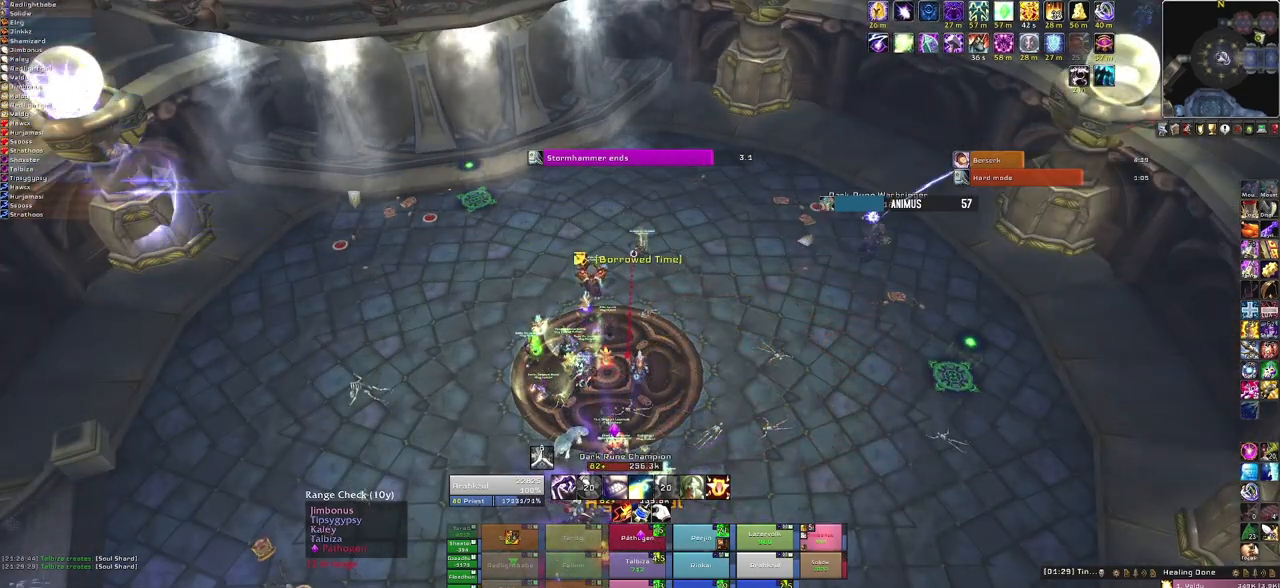
{"keys": [], "mouse": [], "events": []}
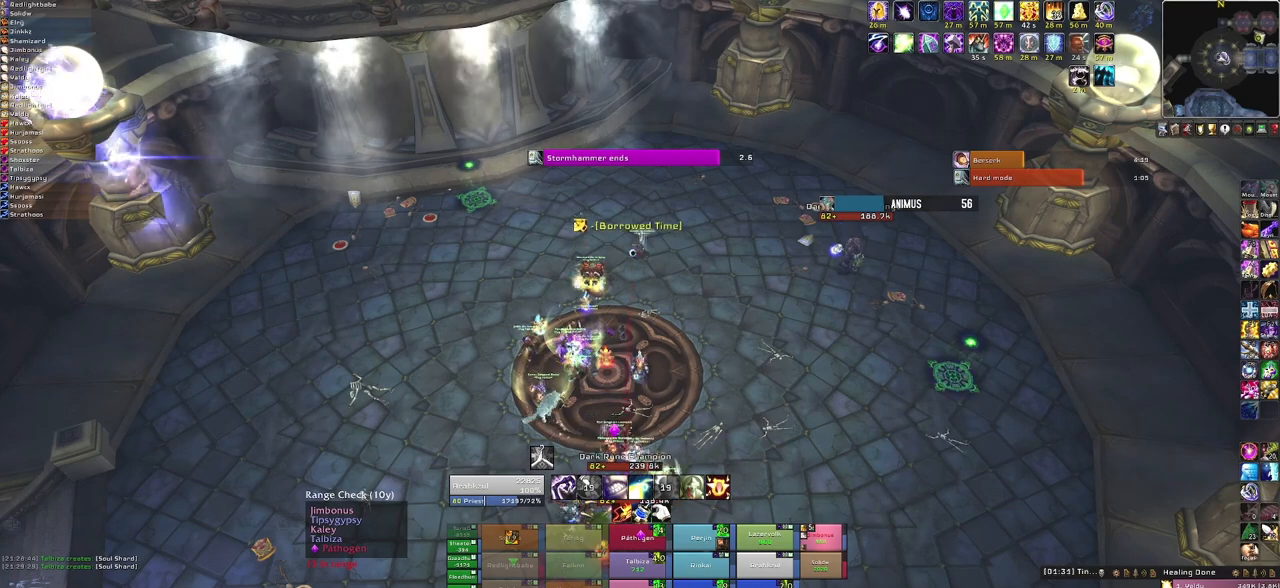
{"keys": [], "mouse": [], "events": []}
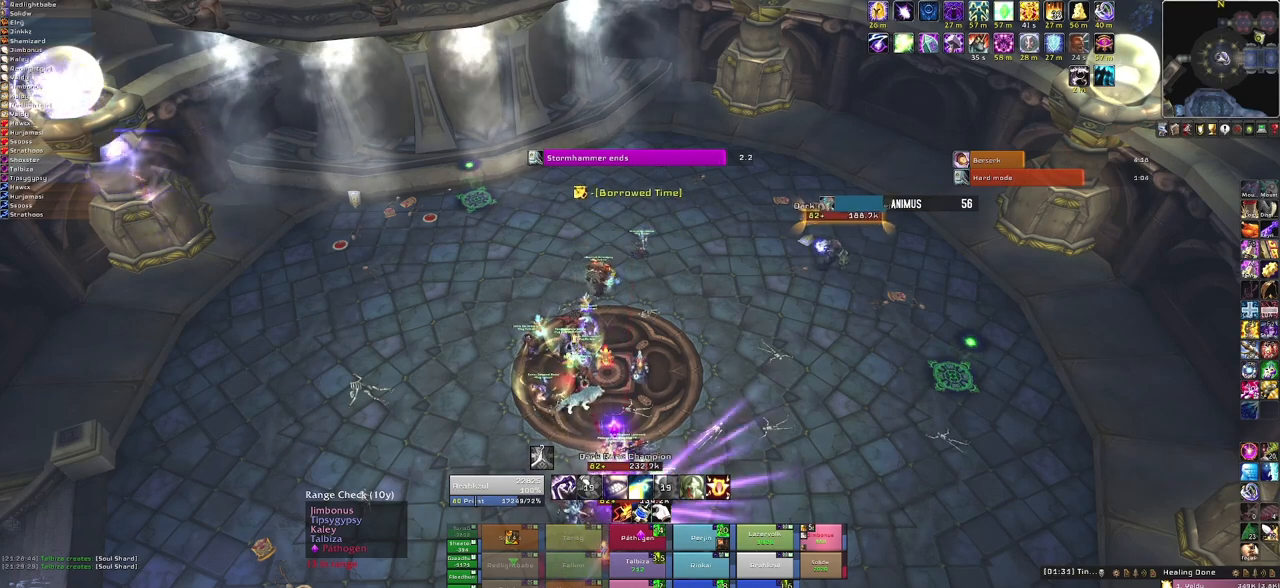
{"keys": [], "mouse": [], "events": []}
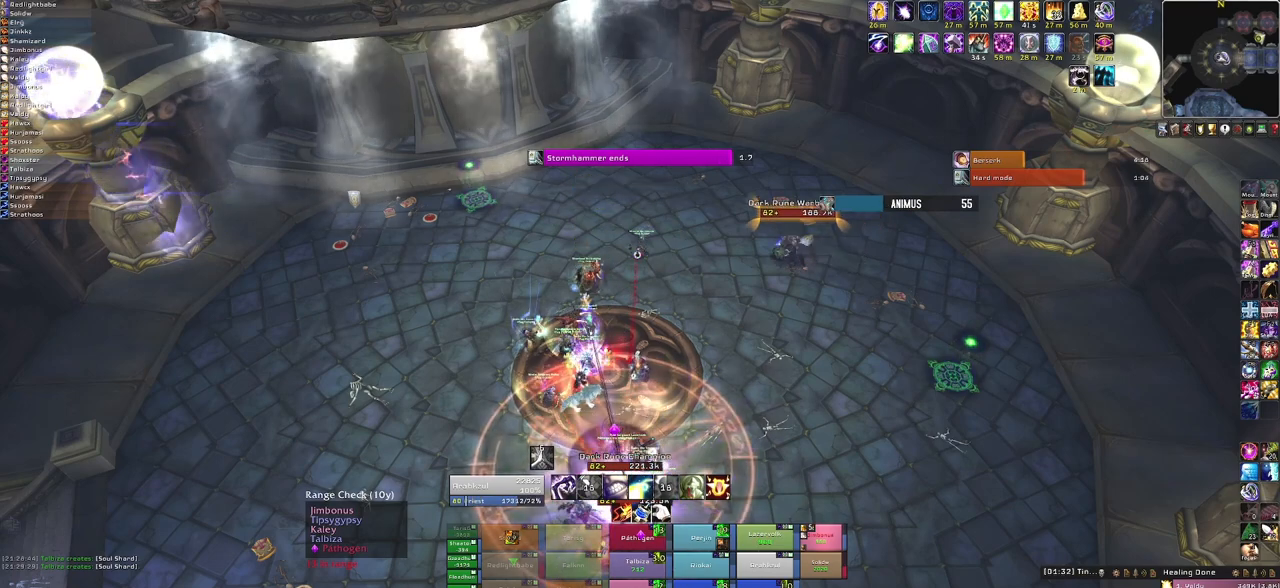
{"keys": [], "mouse": [], "events": [[233, "f", "down"], [433, "f", "up"]]}
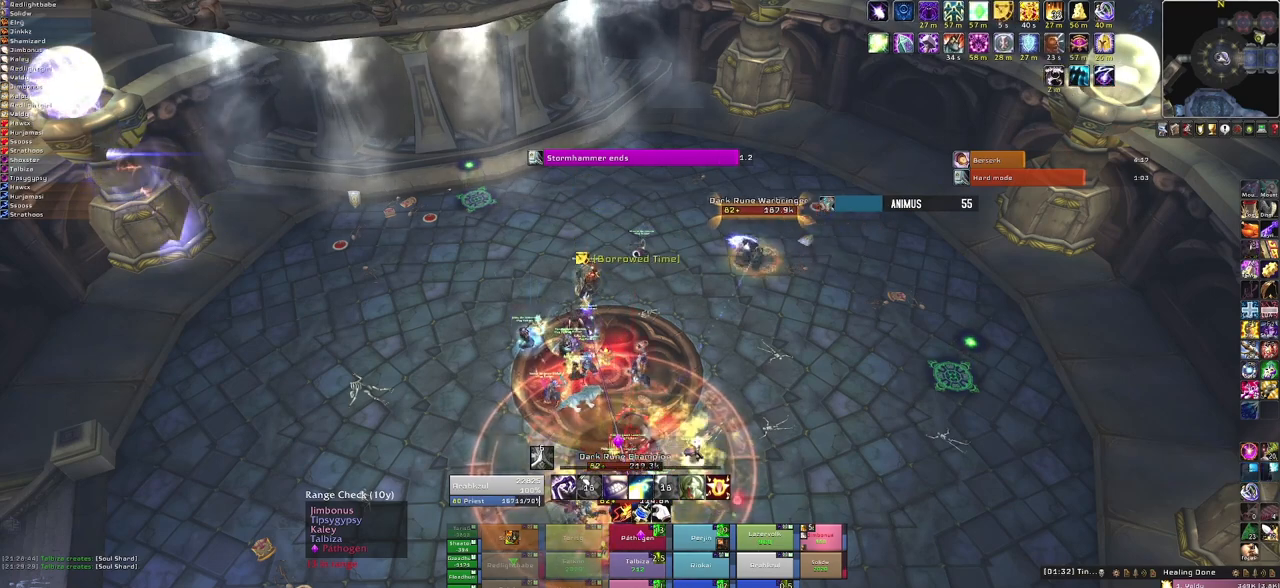
{"keys": [], "mouse": [], "events": []}
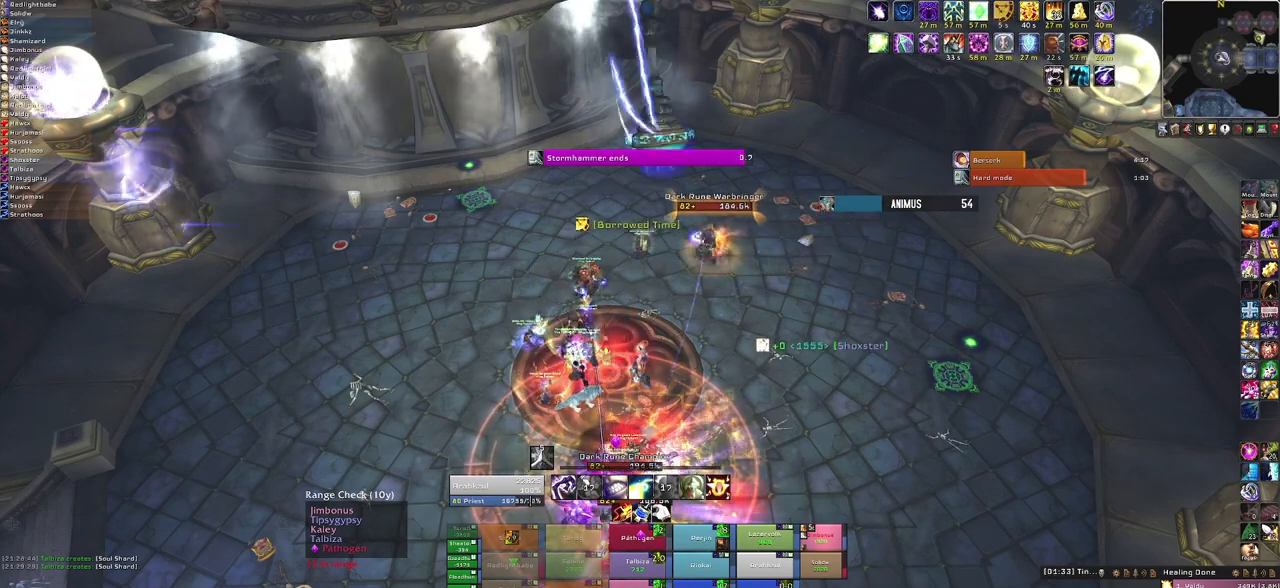
{"keys": [], "mouse": [], "events": []}
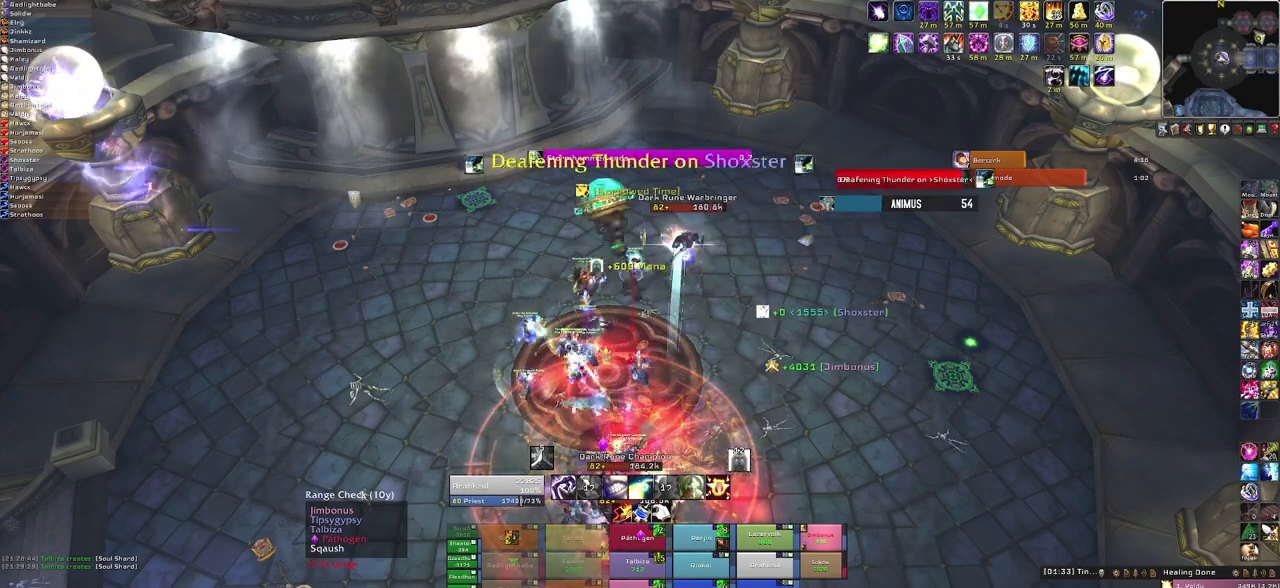
{"keys": [], "mouse": [], "events": []}
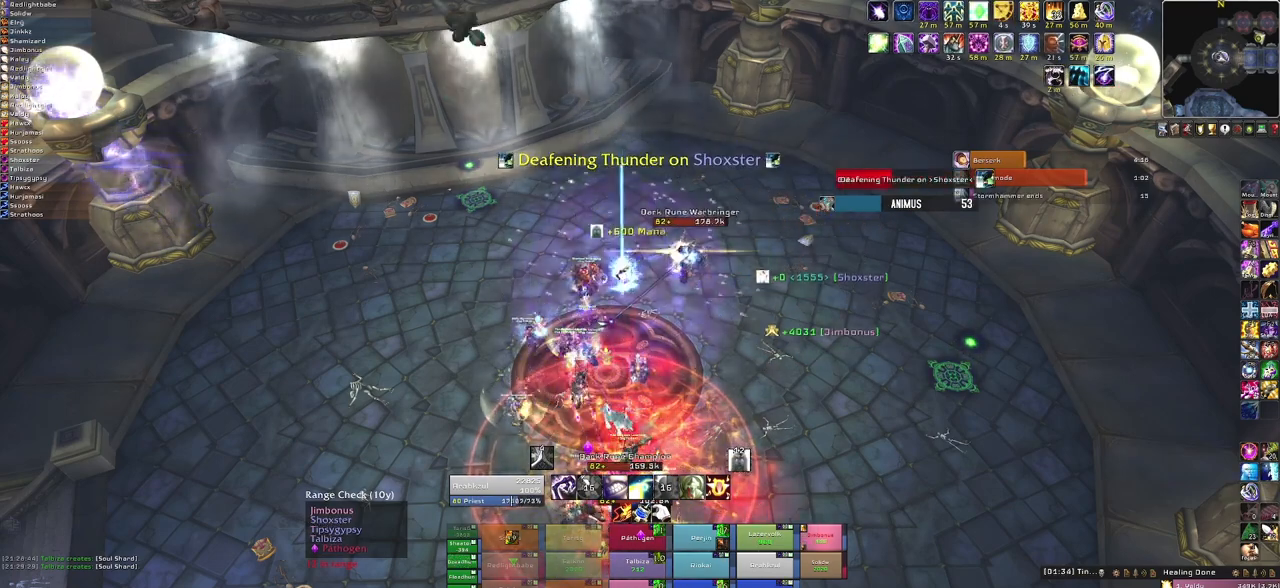
{"keys": ["r"], "mouse": [], "events": [[333, "r", "down"]]}
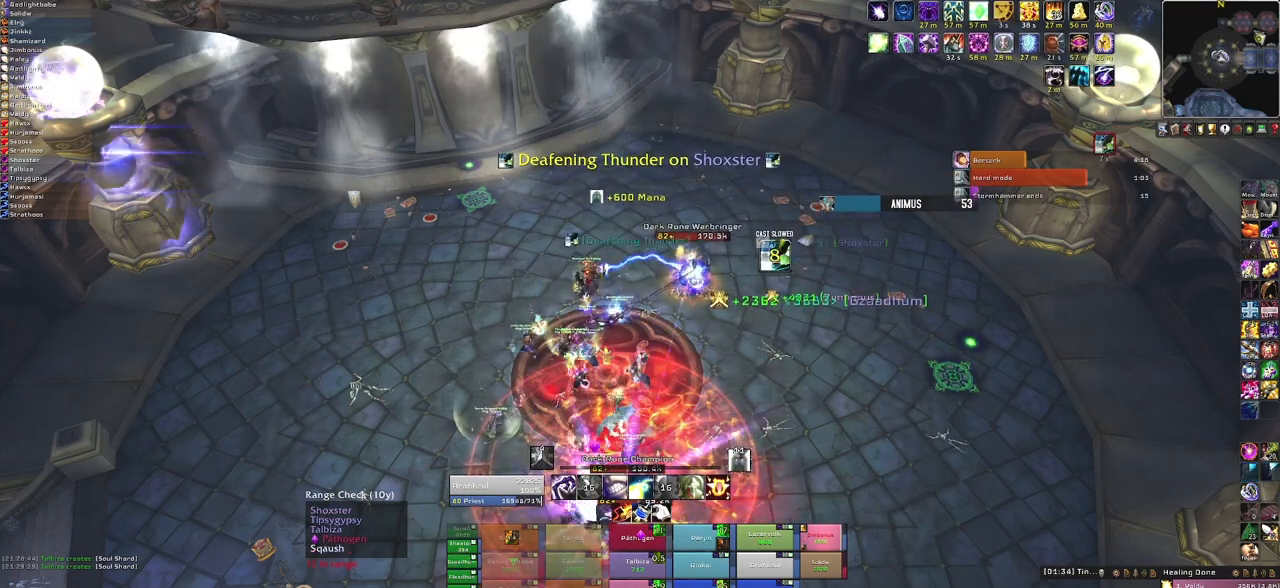
{"keys": [], "mouse": [], "events": [[33, "r", "up"]]}
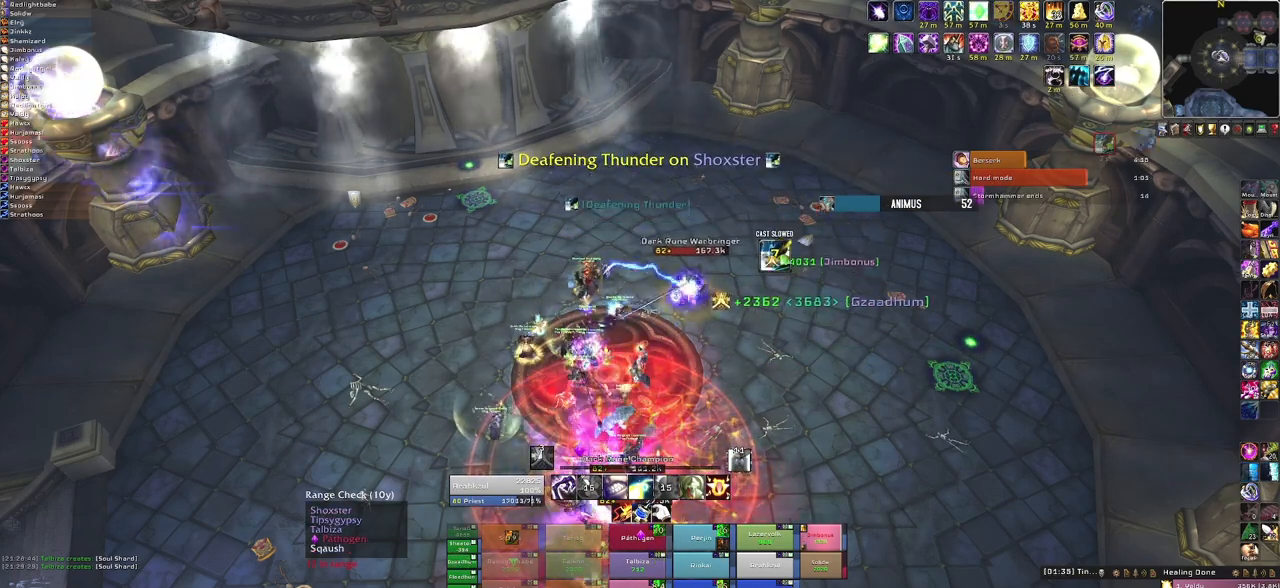
{"keys": [], "mouse": [], "events": []}
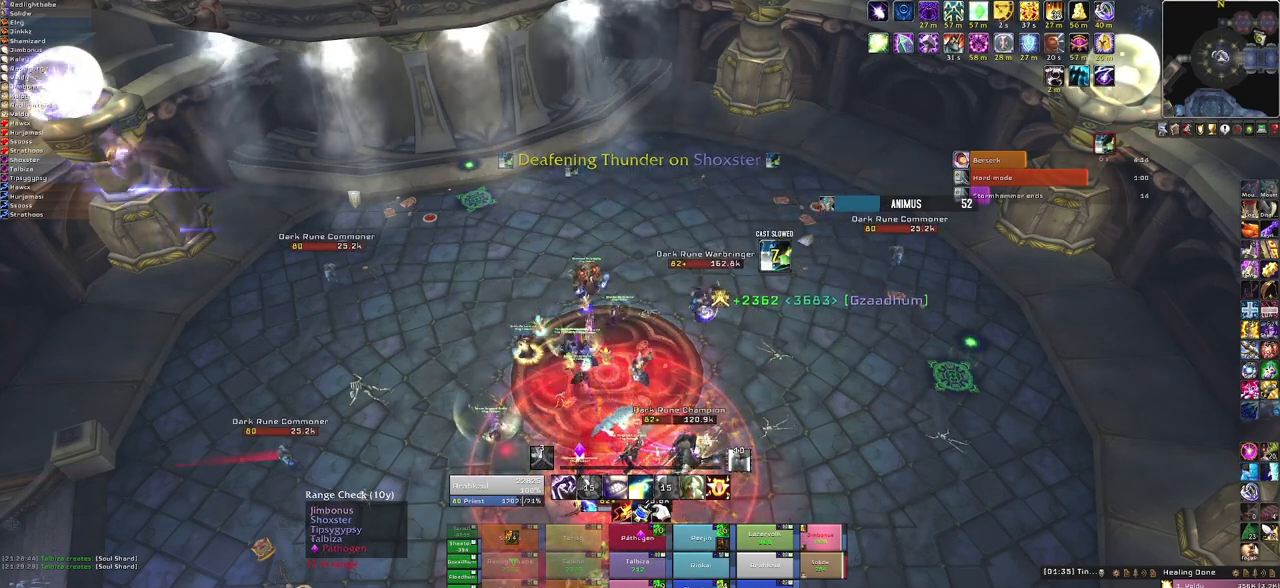
{"keys": [], "mouse": [], "events": []}
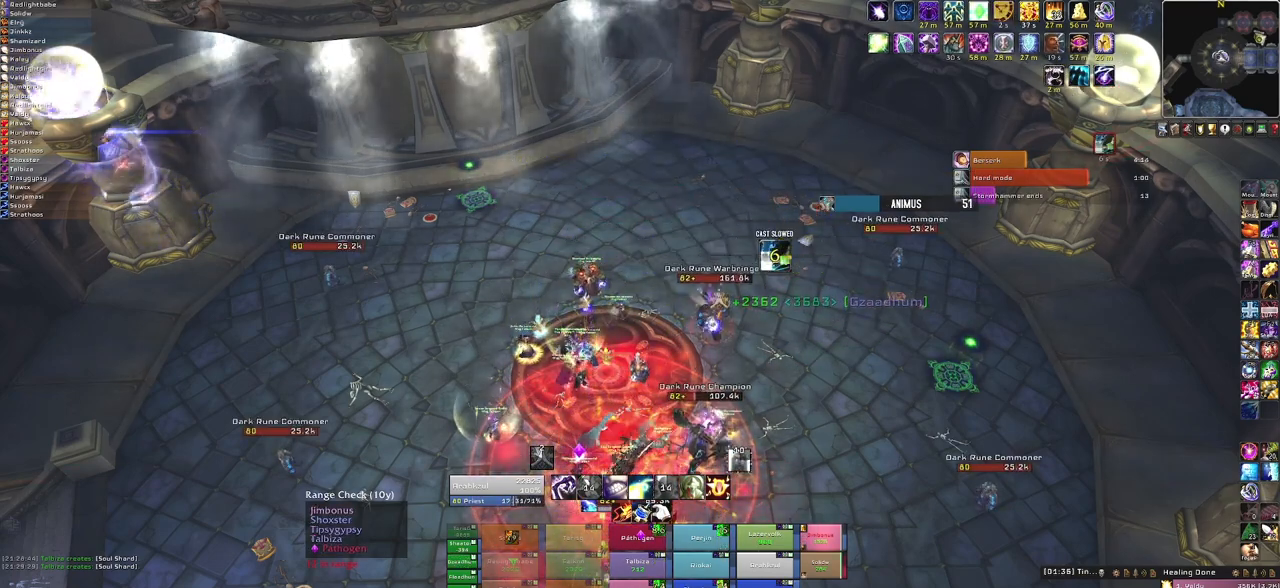
{"keys": [], "mouse": [], "events": []}
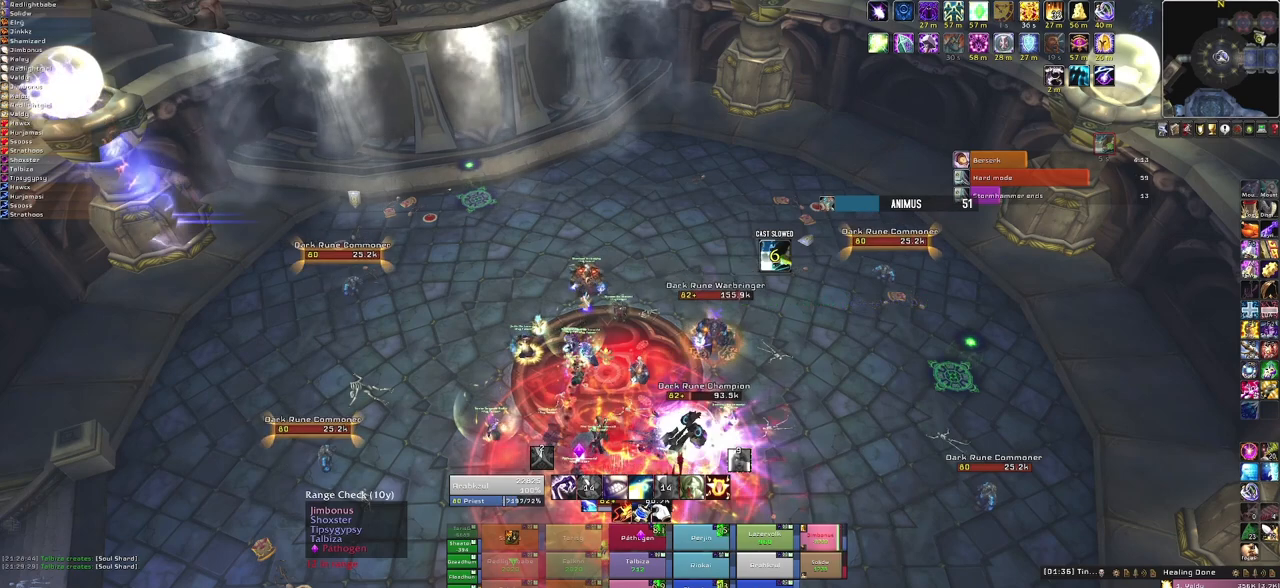
{"keys": [], "mouse": [], "events": []}
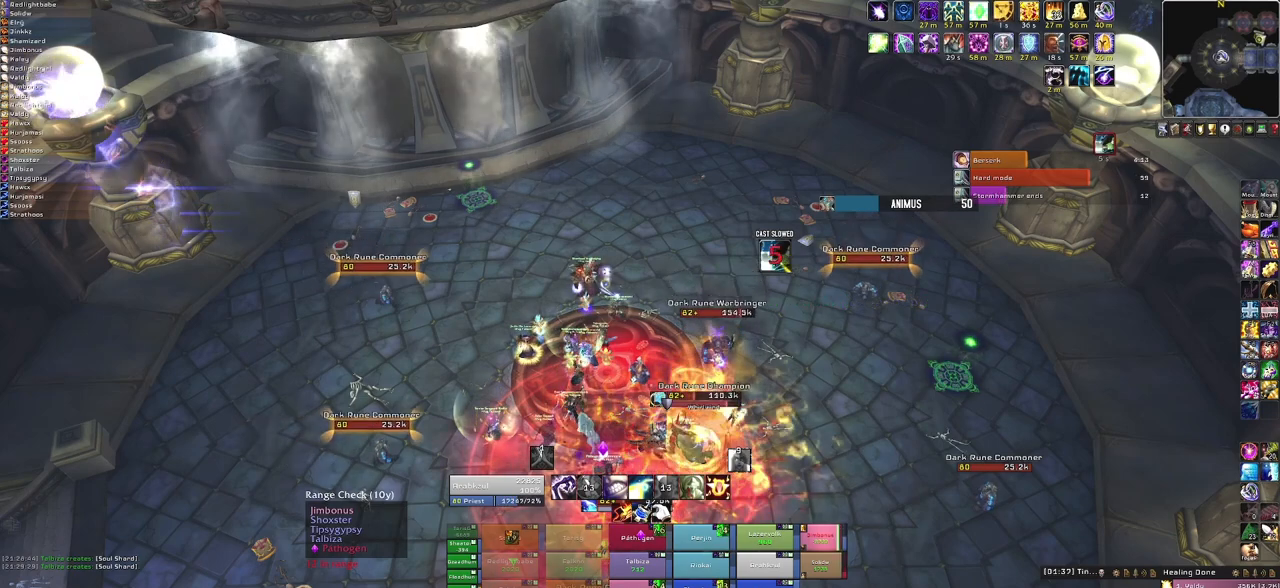
{"keys": [], "mouse": [], "events": []}
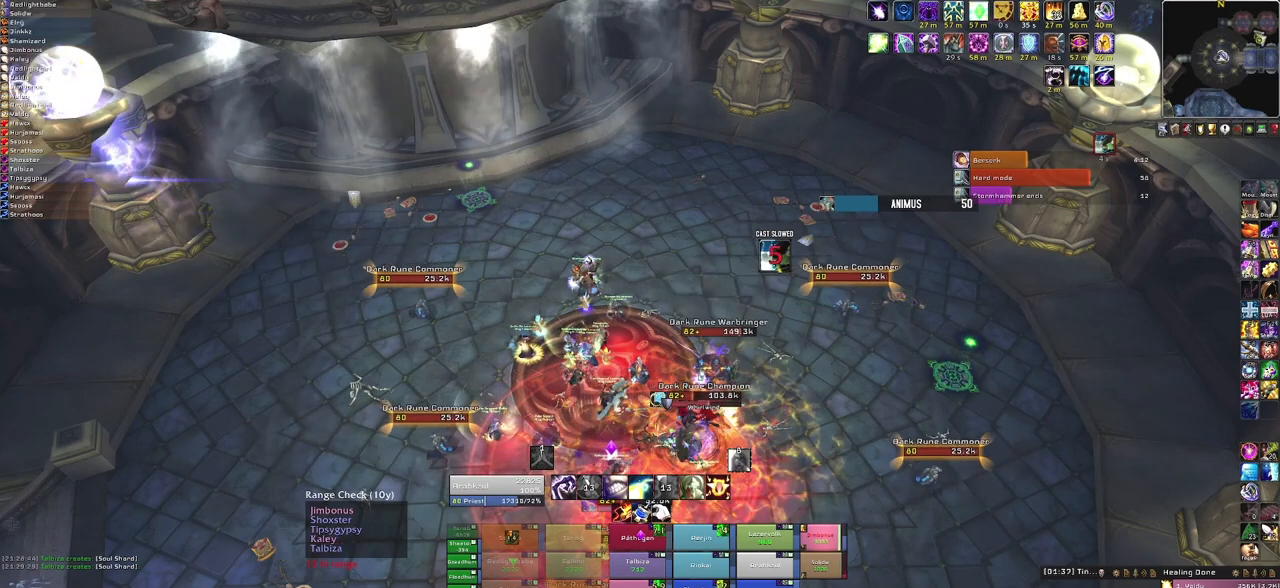
{"keys": [], "mouse": [], "events": []}
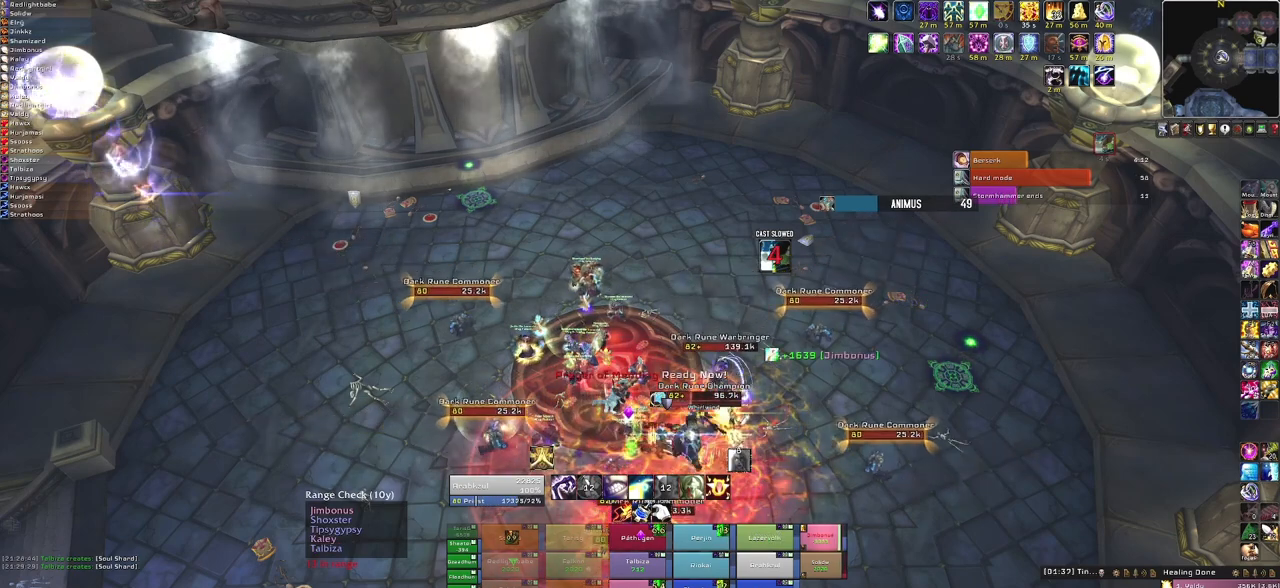
{"keys": [], "mouse": [], "events": [[267, "3", "down"], [400, "3", "up"]]}
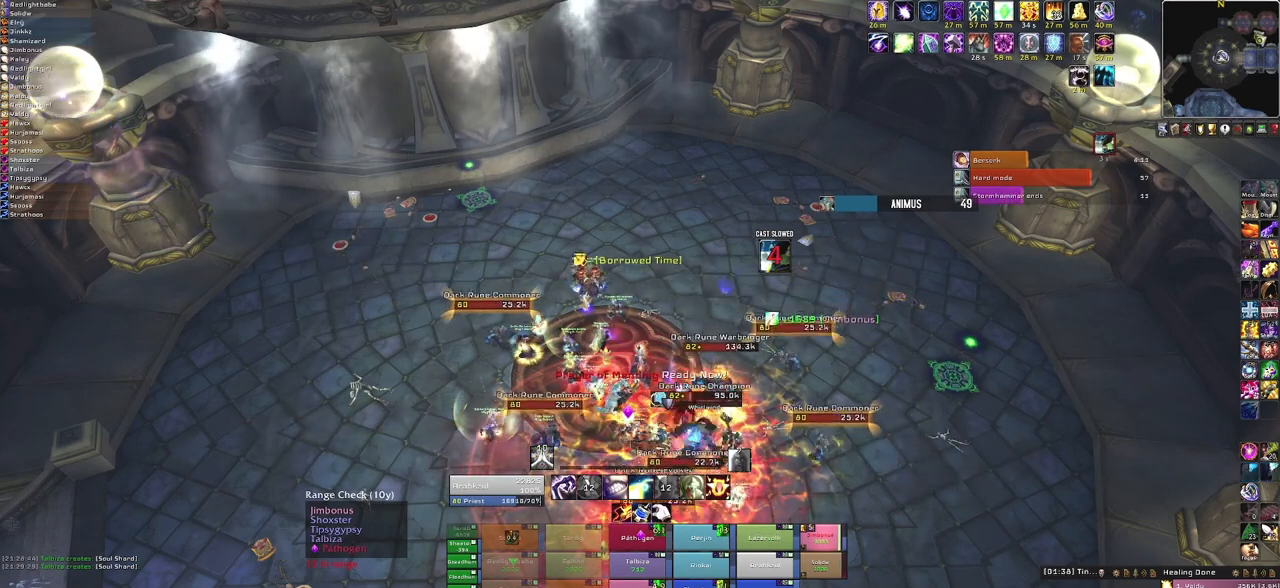
{"keys": [], "mouse": [], "events": []}
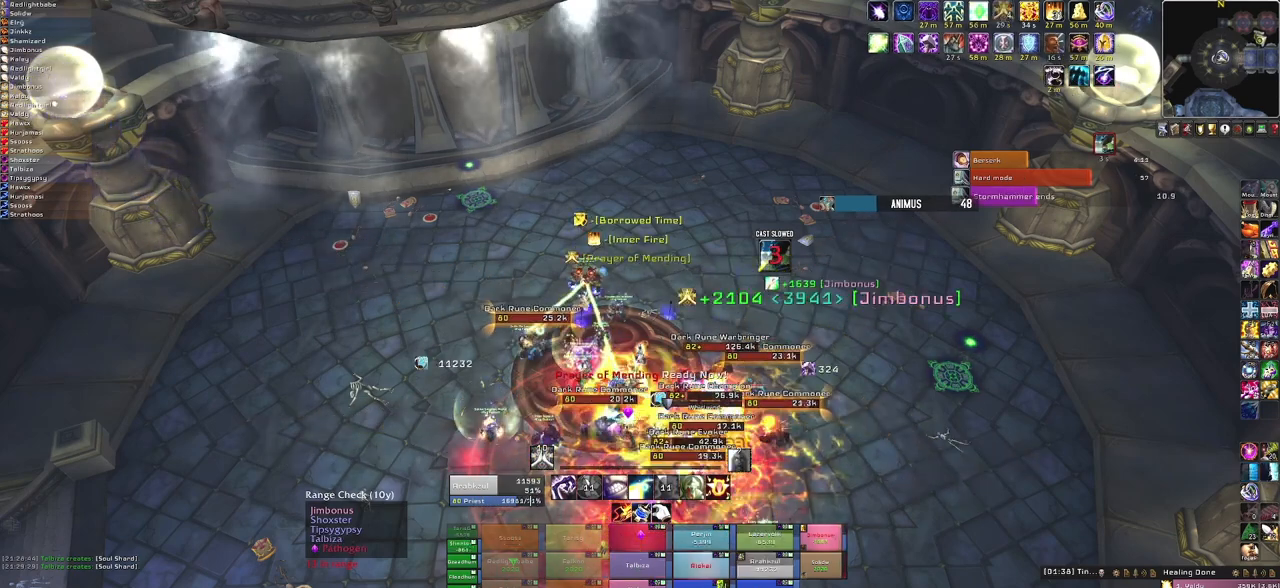
{"keys": [], "mouse": [], "events": []}
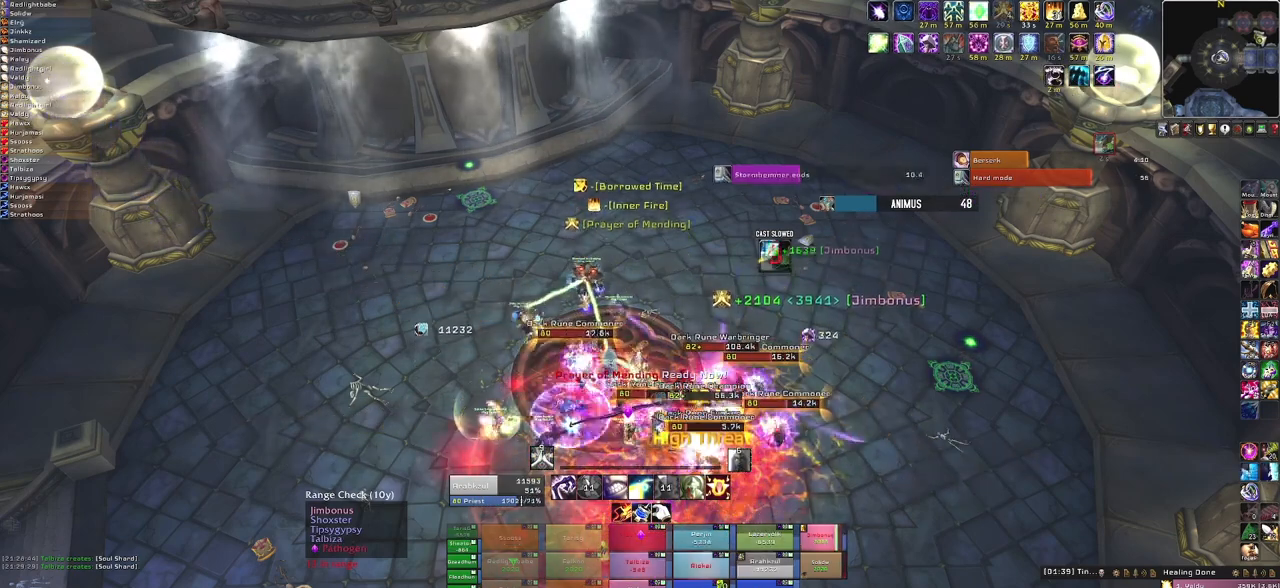
{"keys": [], "mouse": [], "events": [[234, "f", "down"], [367, "f", "up"]]}
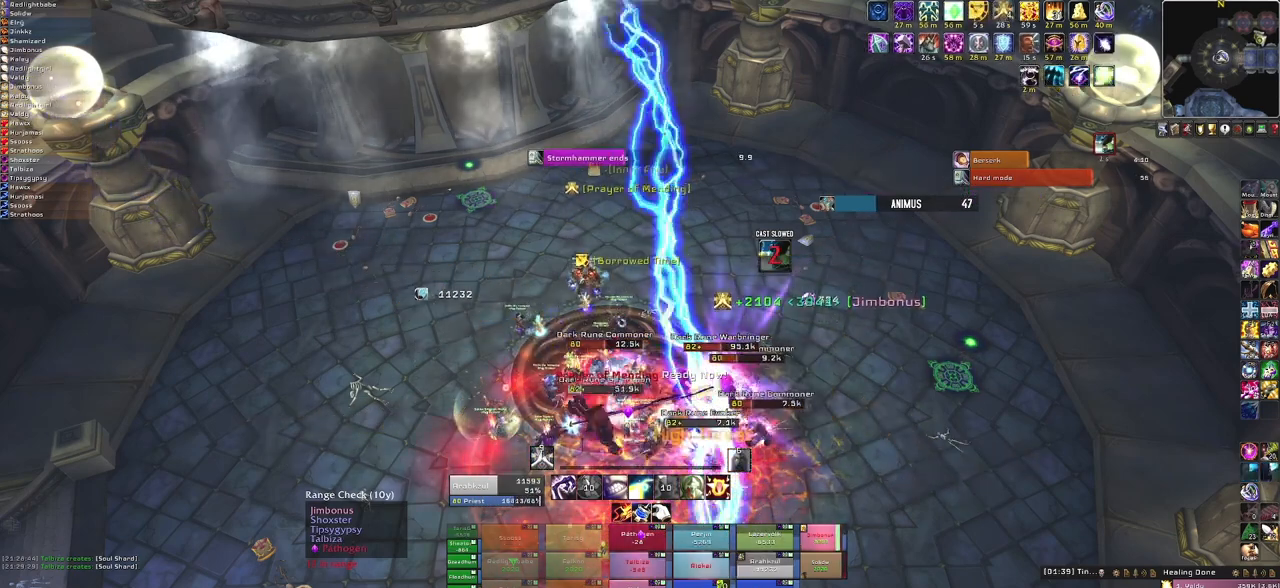
{"keys": [], "mouse": [], "events": []}
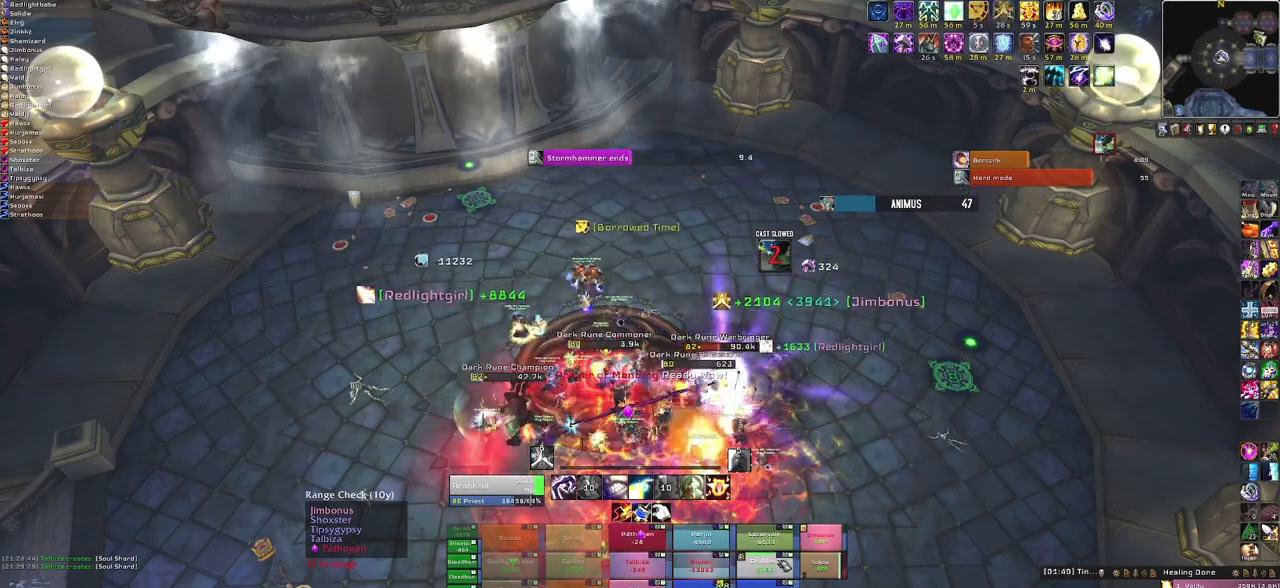
{"keys": [], "mouse": [], "events": []}
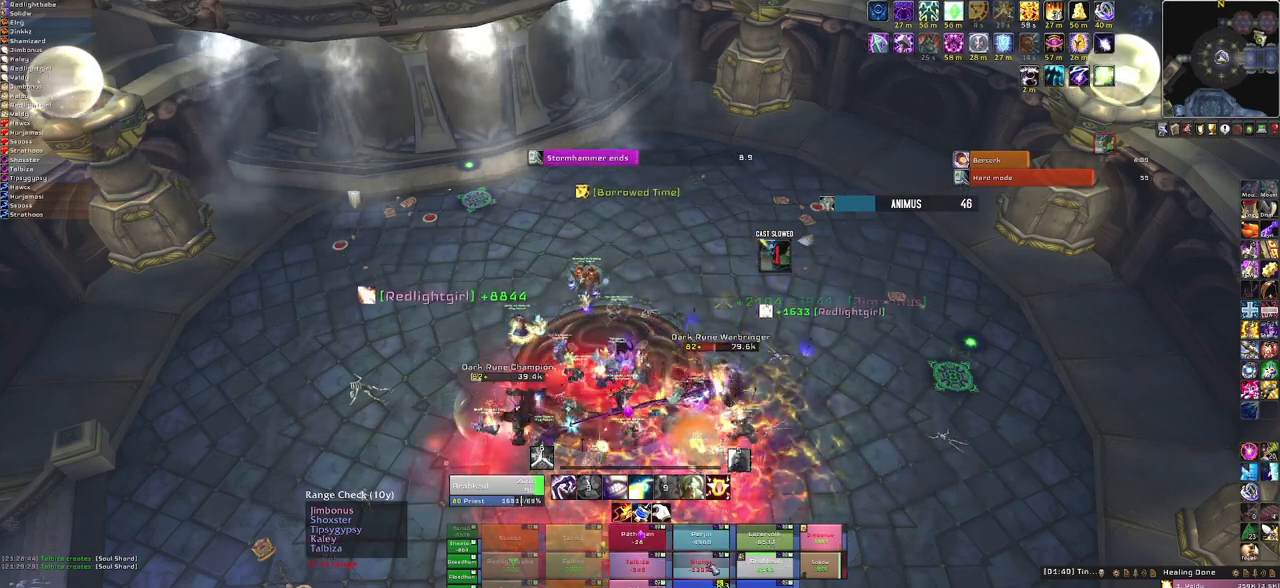
{"keys": [], "mouse": [], "events": [[133, "c", "down"], [300, "c", "up"]]}
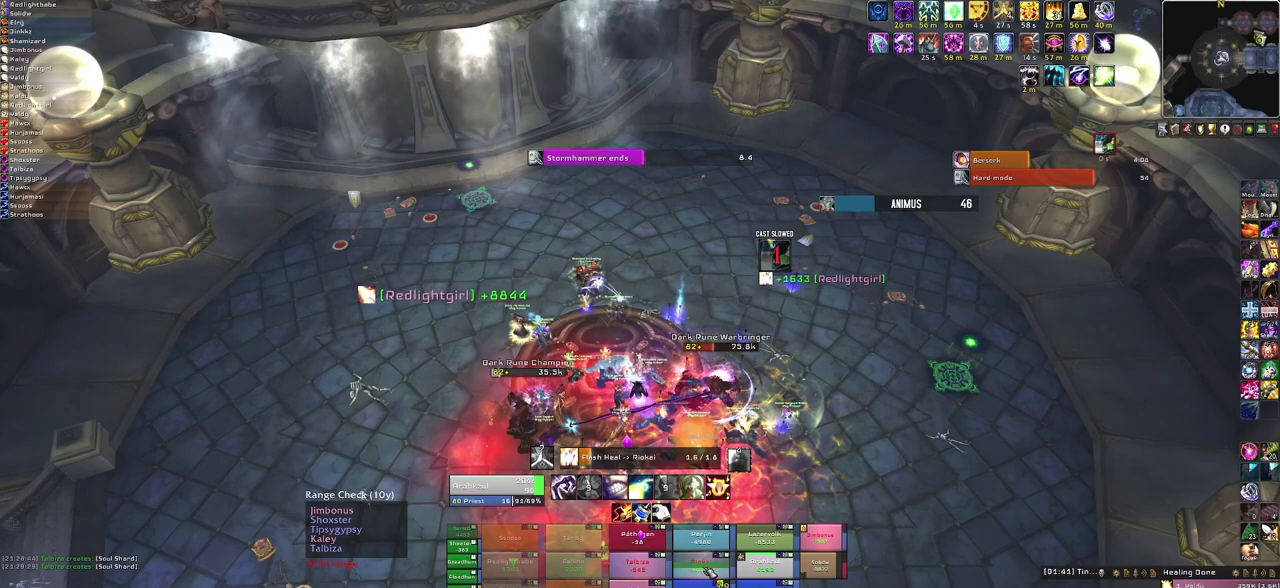
{"keys": [], "mouse": [], "events": []}
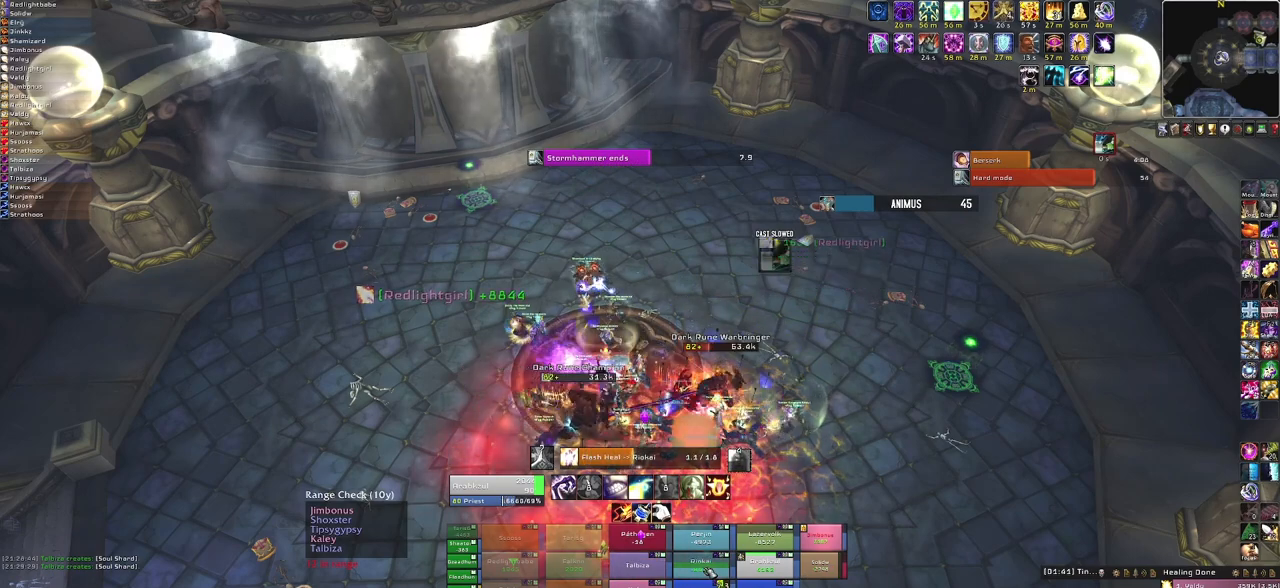
{"keys": [], "mouse": [], "events": []}
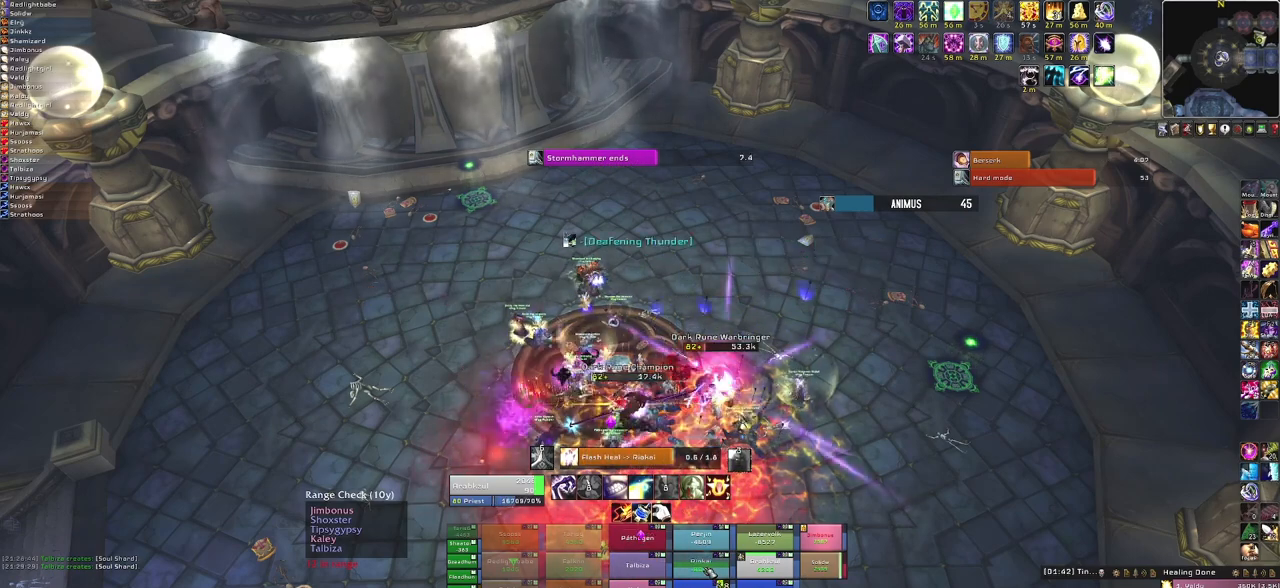
{"keys": [], "mouse": [], "events": []}
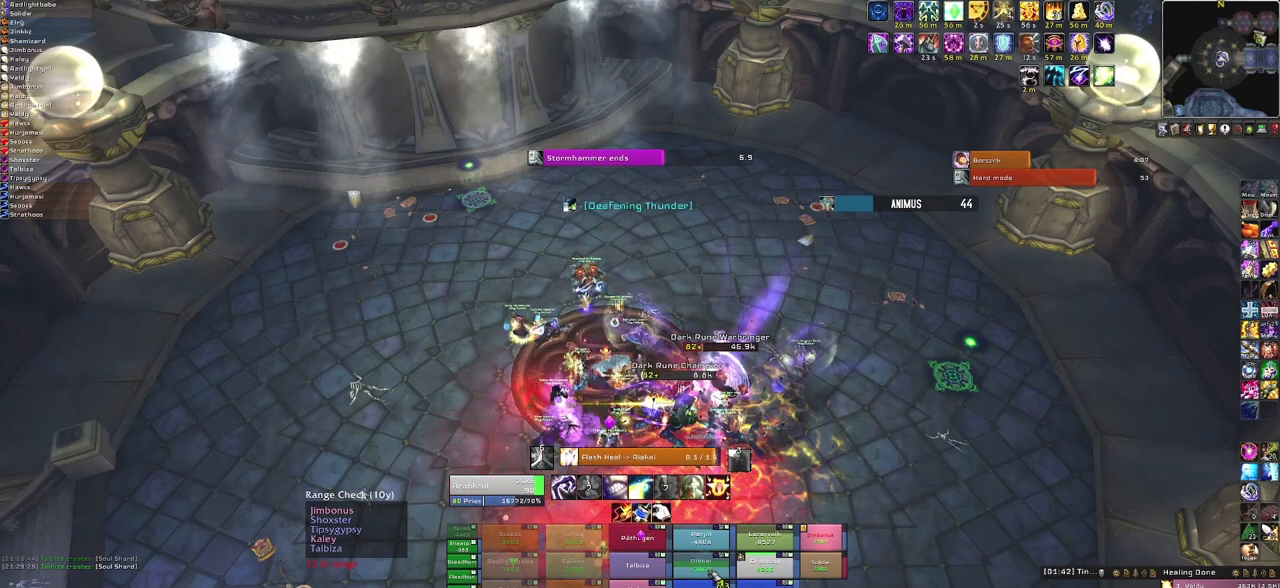
{"keys": [], "mouse": [], "events": []}
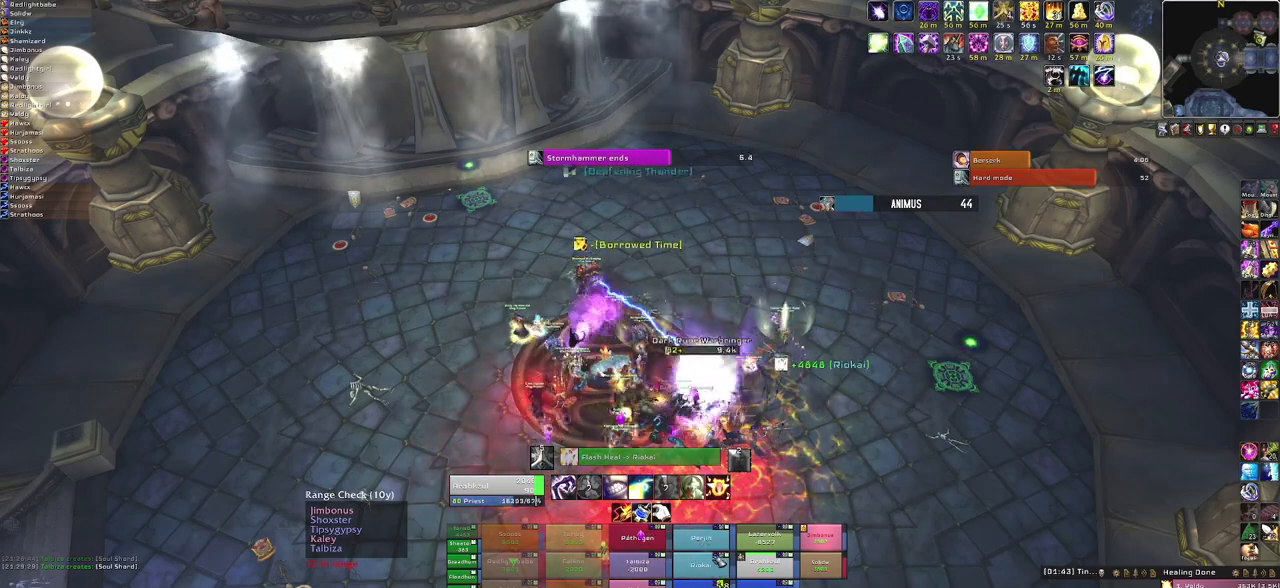
{"keys": ["f"], "mouse": [], "events": [[434, "f", "down"]]}
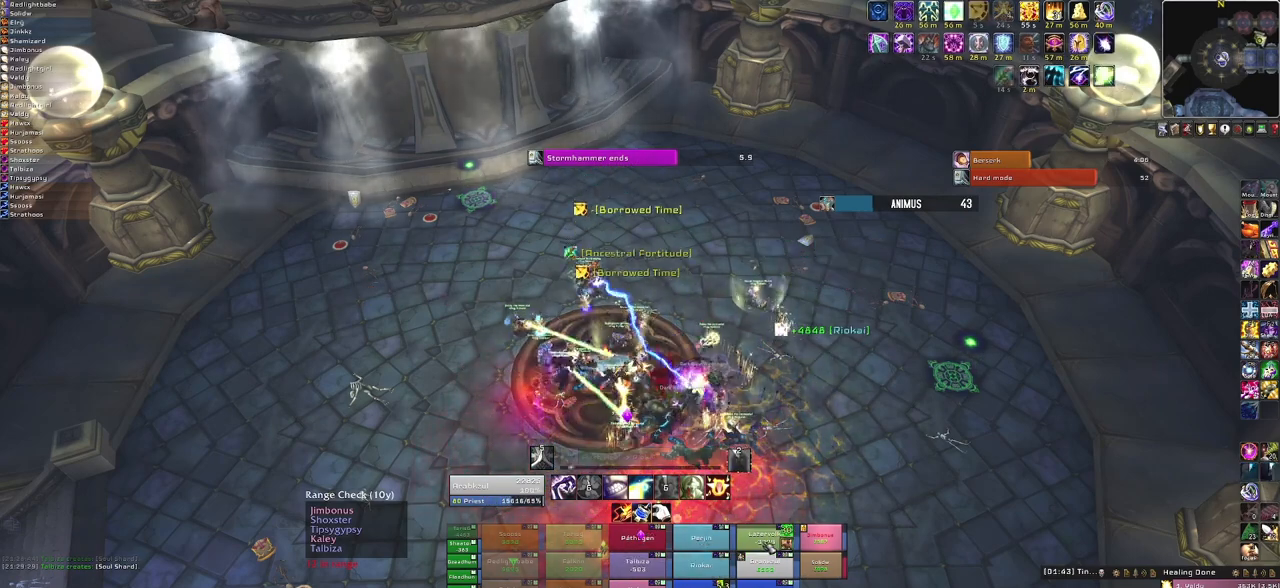
{"keys": [], "mouse": [], "events": [[100, "f", "up"]]}
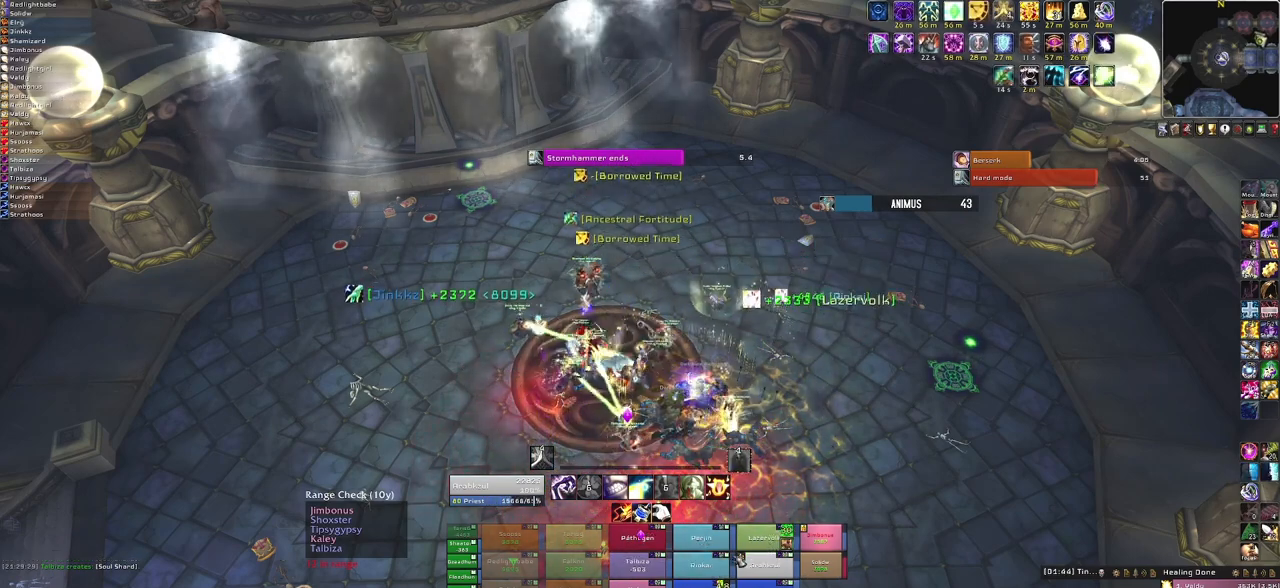
{"keys": [], "mouse": [], "events": []}
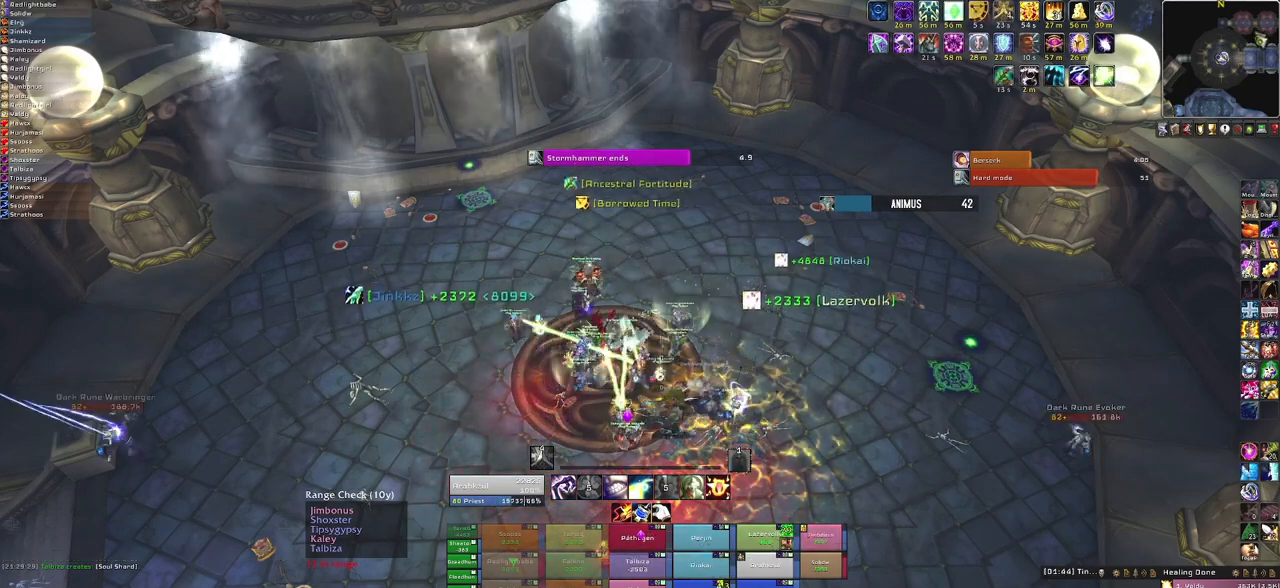
{"keys": [], "mouse": [], "events": [[100, "f", "down"], [267, "f", "up"]]}